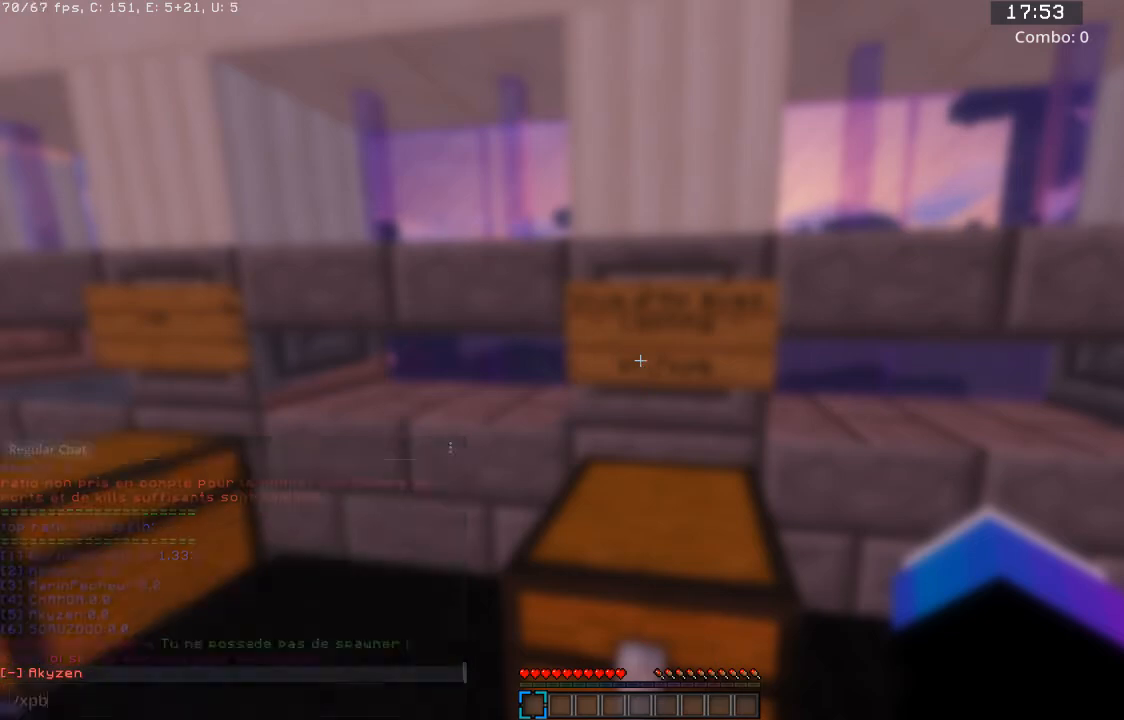
Gameplay with keyboard and mouse; each line is a JSON object with the keys and mouse buttons held at the frame after it. "events" lists presses ("down") and releases ("up") of "a", "d", "s", "space", "w", "mouse_left" and "mouse_right" between this image and that frame as [ms after this image, input, new state], when the widget could be followed in between. "mouse_left", "mouse_right" = the "left", "right" buttons of the "mouse" list. No other keys are recorded. Fast repeated clicks can show as one long hold. Mouse movement is not recorded.
{"keys": ["s"], "mouse": [], "events": [[234, "s", "down"], [334, "d", "down"], [501, "d", "up"]]}
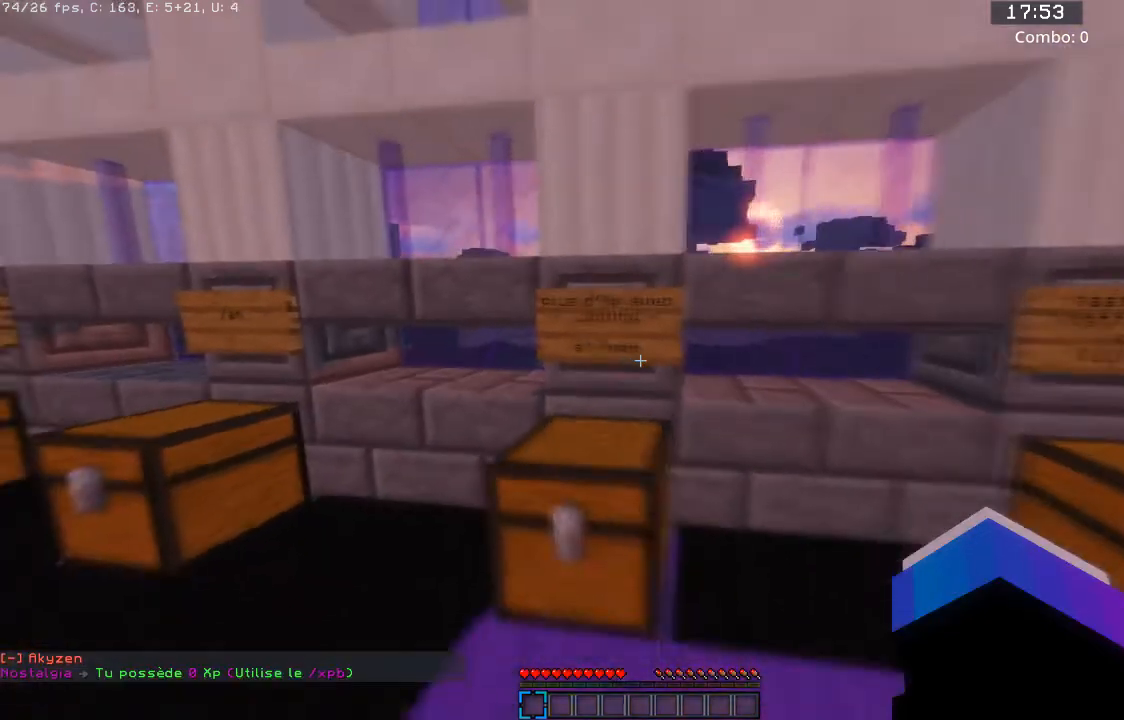
{"keys": [], "mouse": [], "events": [[33, "s", "up"]]}
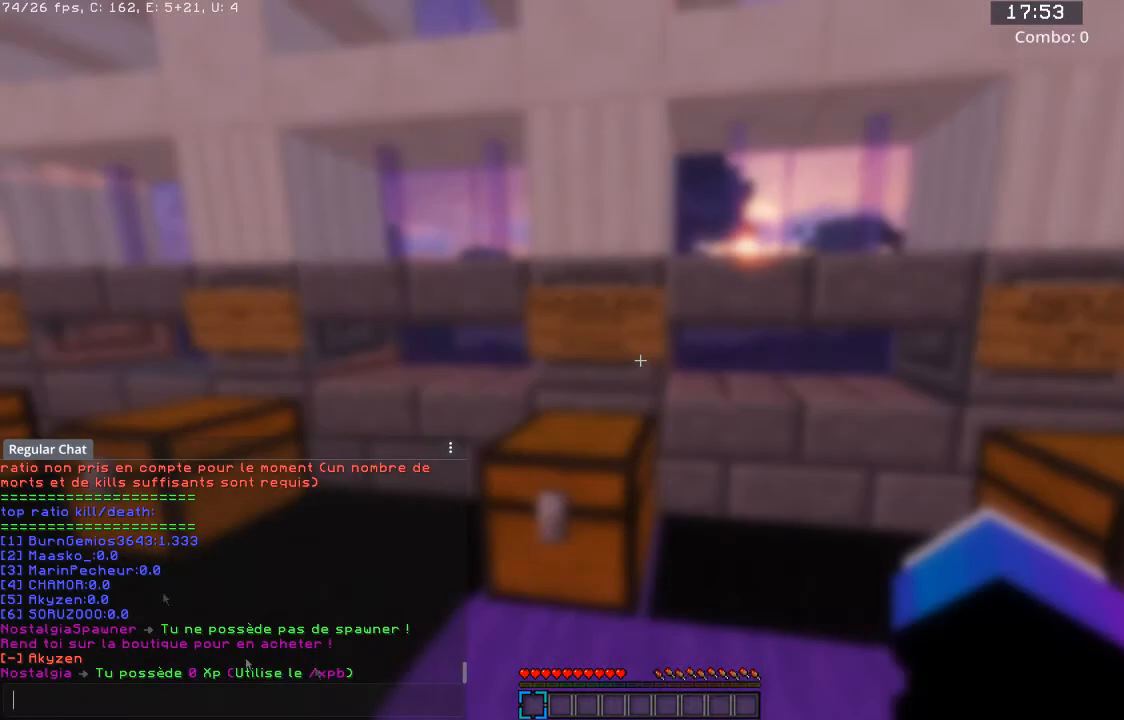
{"keys": [], "mouse": [], "events": []}
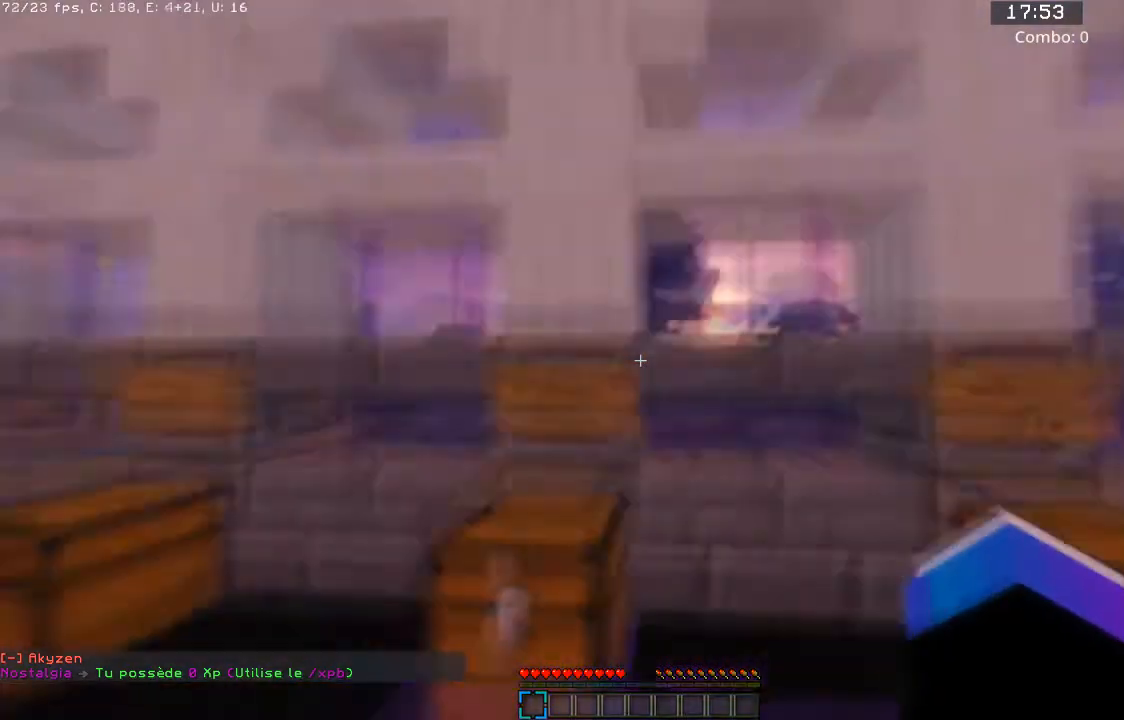
{"keys": ["d", "w"], "mouse": [], "events": [[33, "d", "down"], [267, "w", "down"]]}
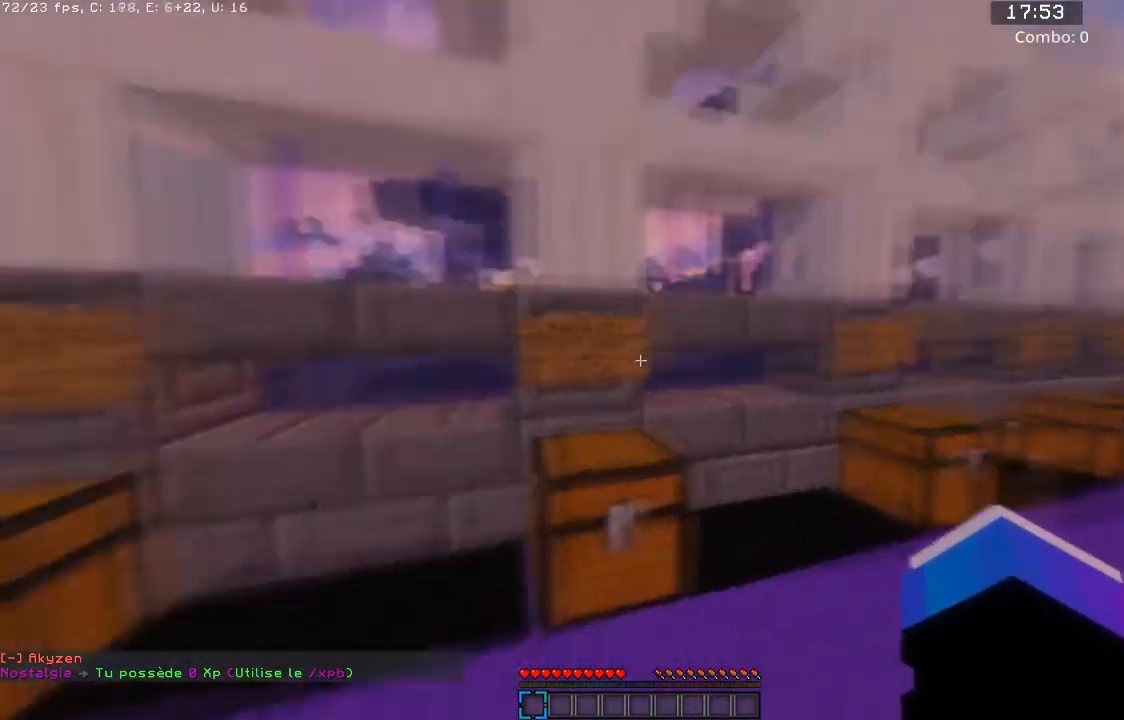
{"keys": [], "mouse": [], "events": [[101, "d", "up"], [401, "w", "up"]]}
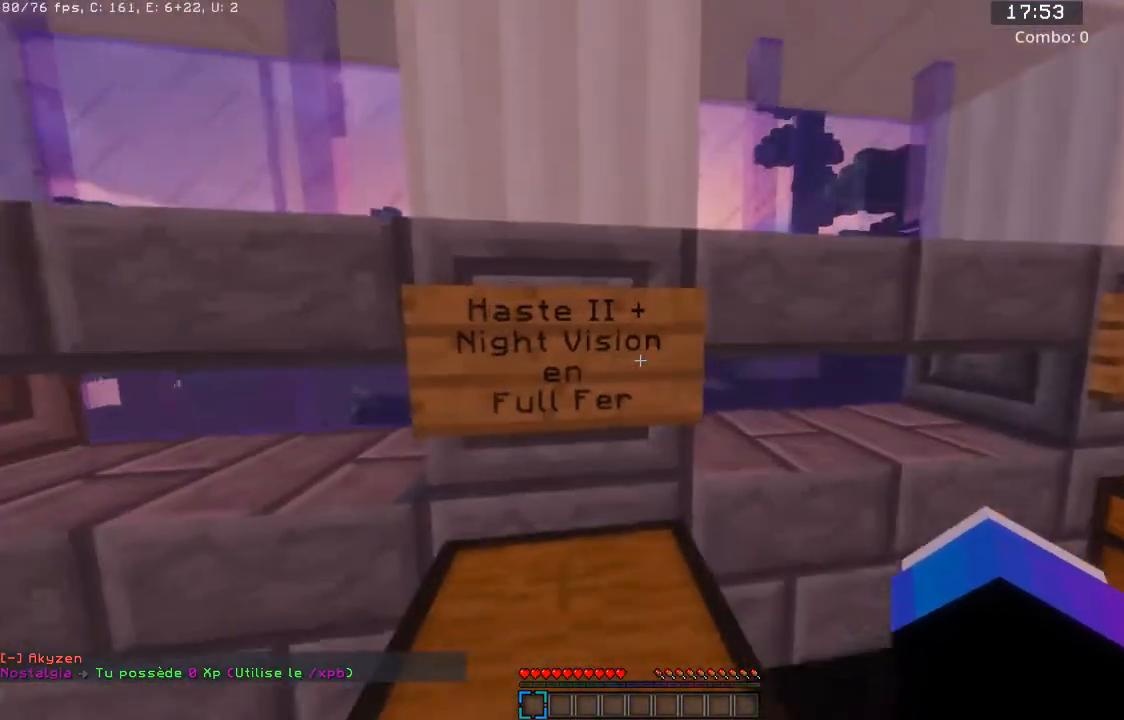
{"keys": [], "mouse": [], "events": []}
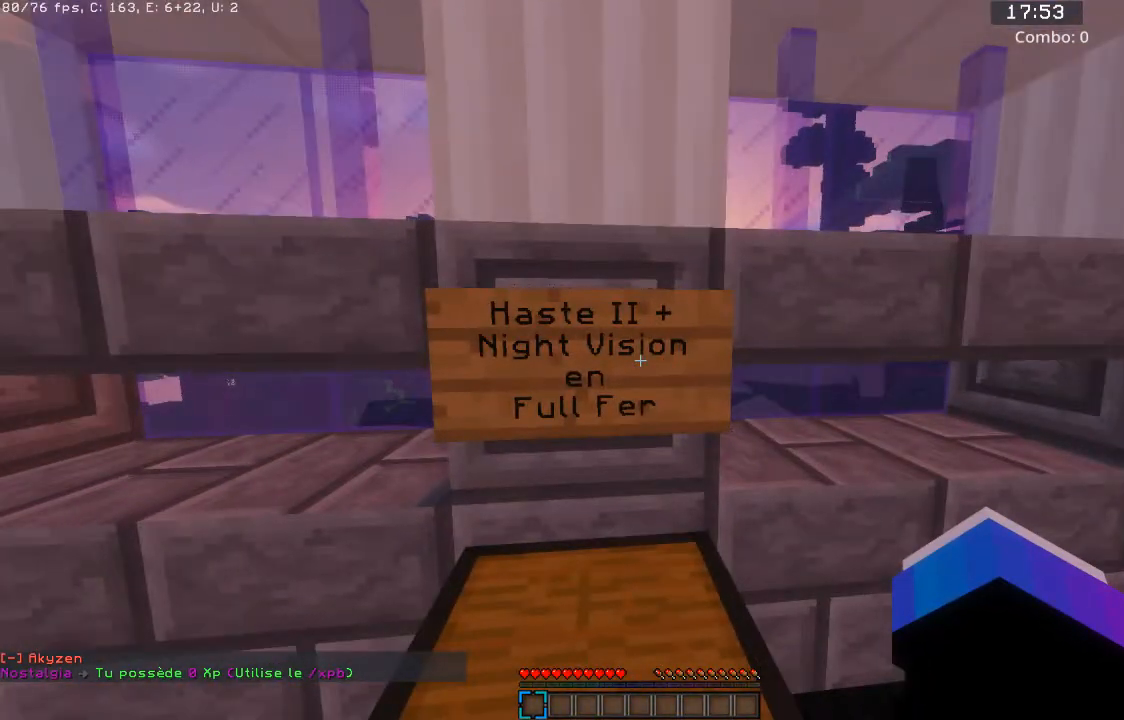
{"keys": ["s"], "mouse": [], "events": [[167, "s", "down"]]}
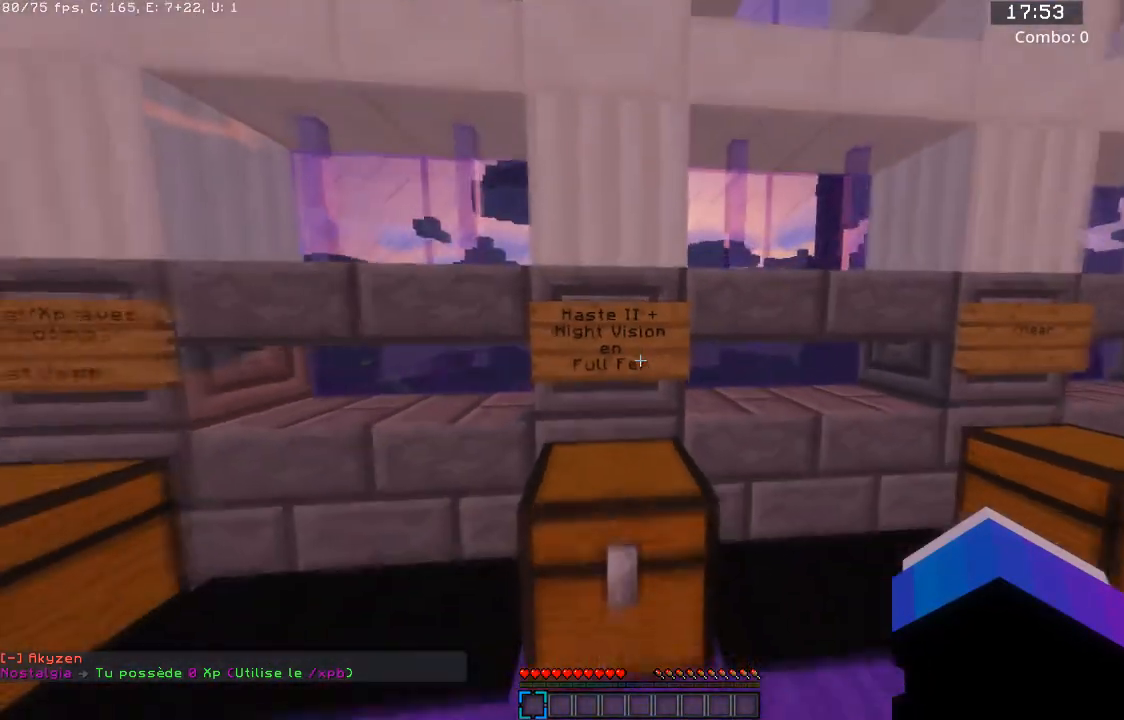
{"keys": [], "mouse": [], "events": [[33, "s", "up"]]}
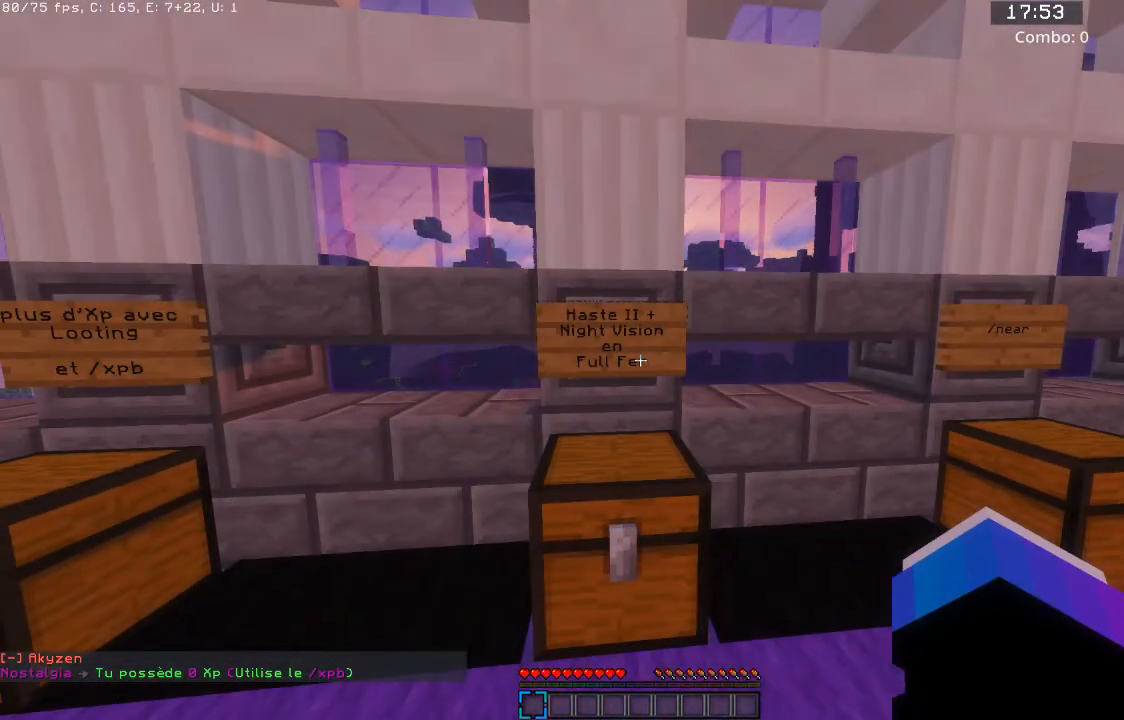
{"keys": [], "mouse": [], "events": []}
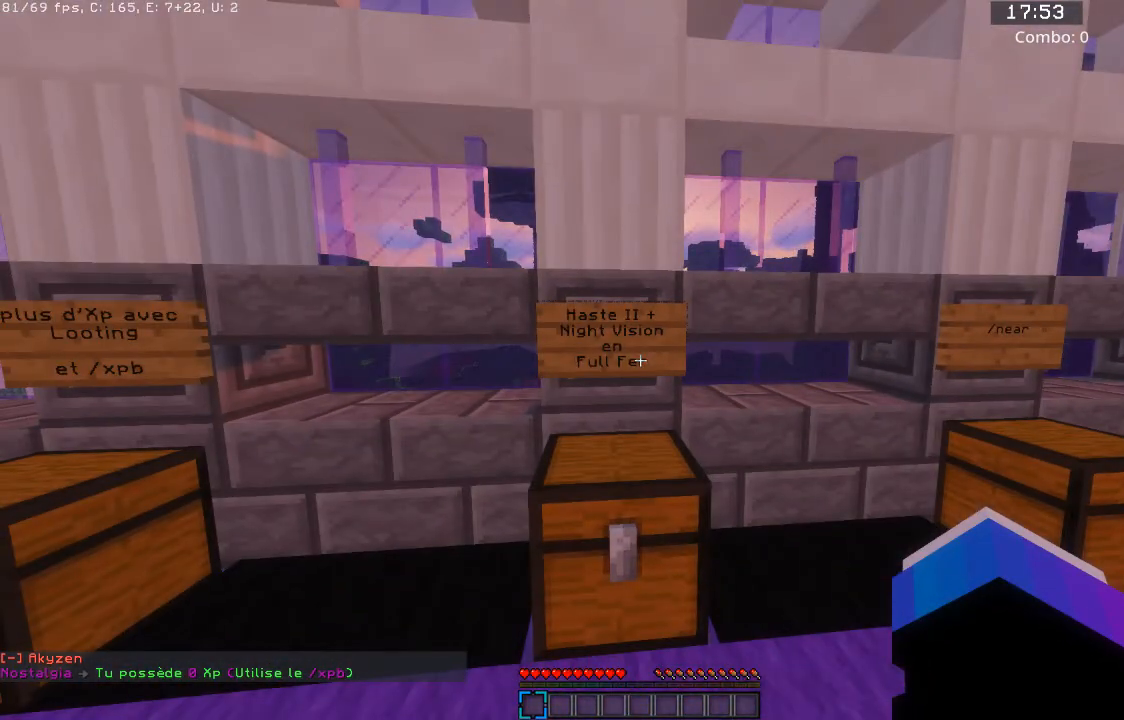
{"keys": [], "mouse": [], "events": [[367, "a", "down"], [500, "a", "up"]]}
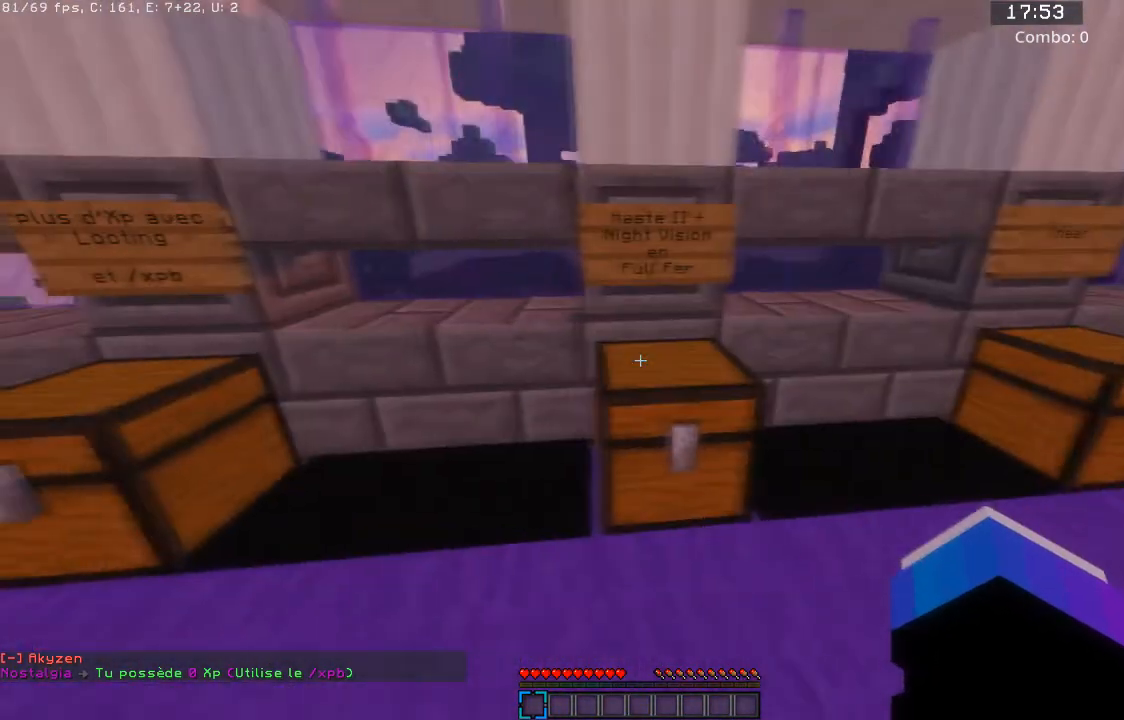
{"keys": [], "mouse": [], "events": [[368, "mouse_right", "down"], [501, "mouse_right", "up"]]}
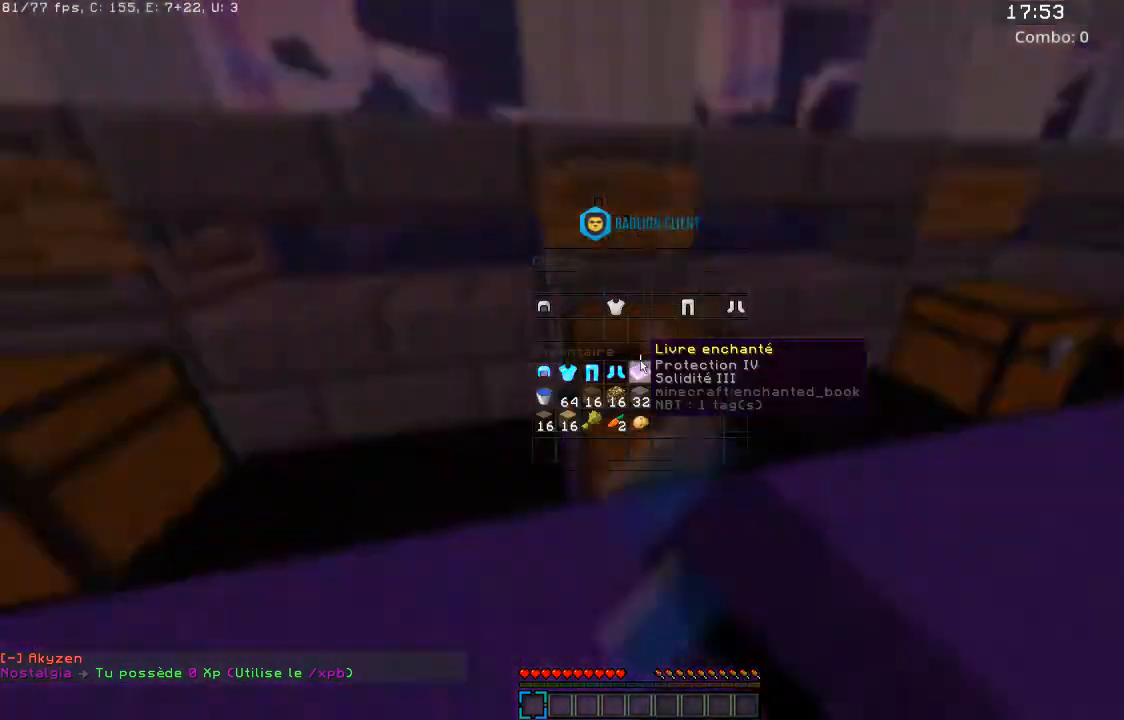
{"keys": [], "mouse": [], "events": []}
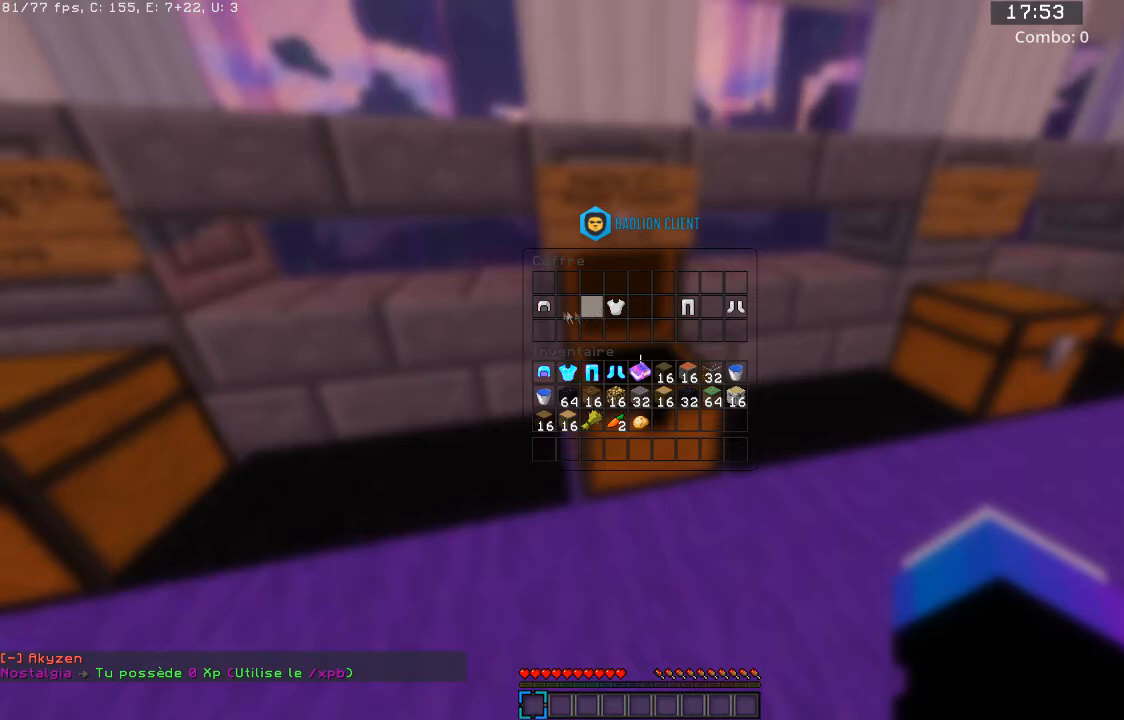
{"keys": [], "mouse": [], "events": []}
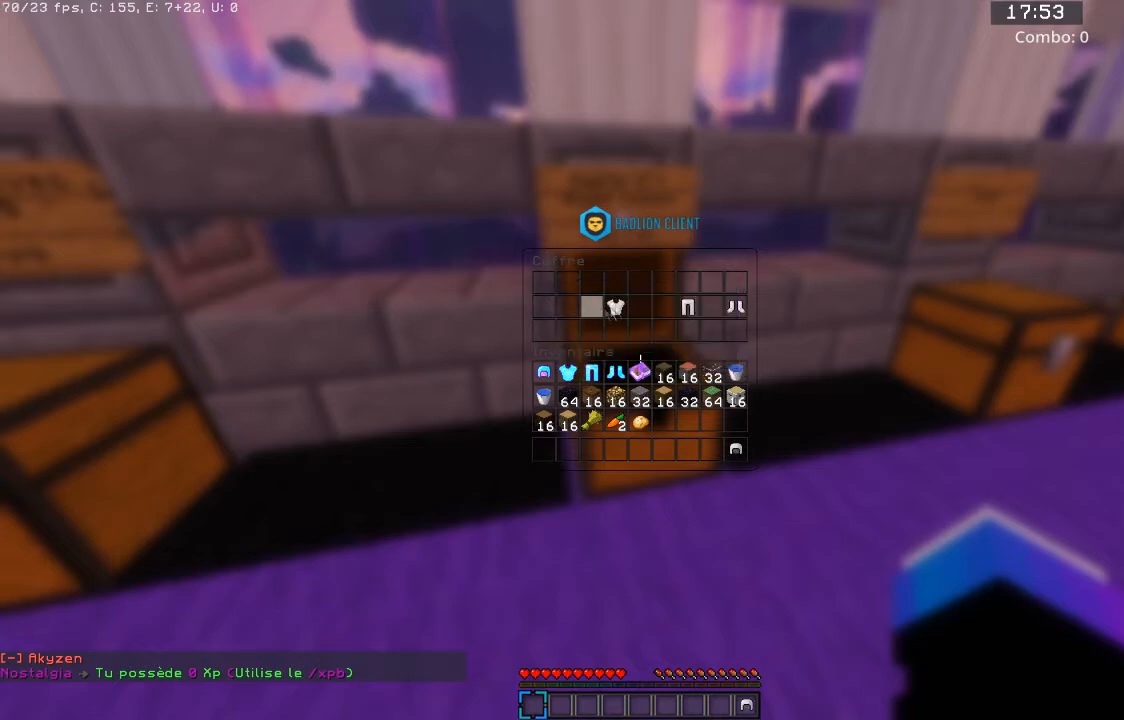
{"keys": [], "mouse": [], "events": []}
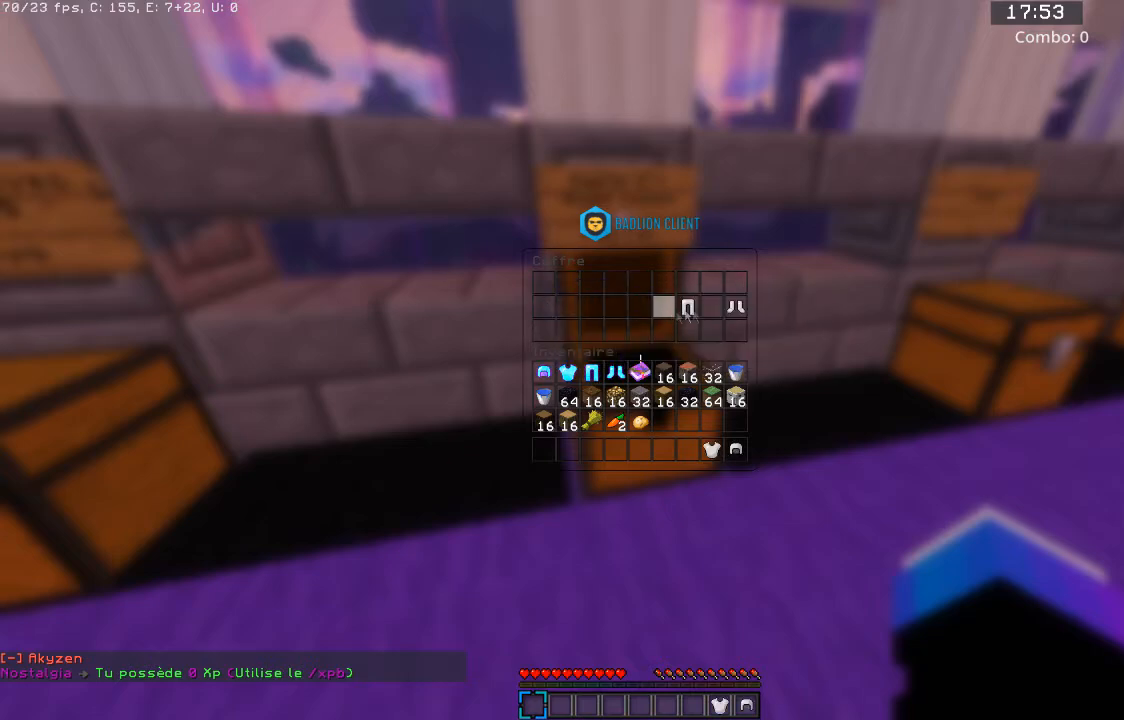
{"keys": [], "mouse": [], "events": []}
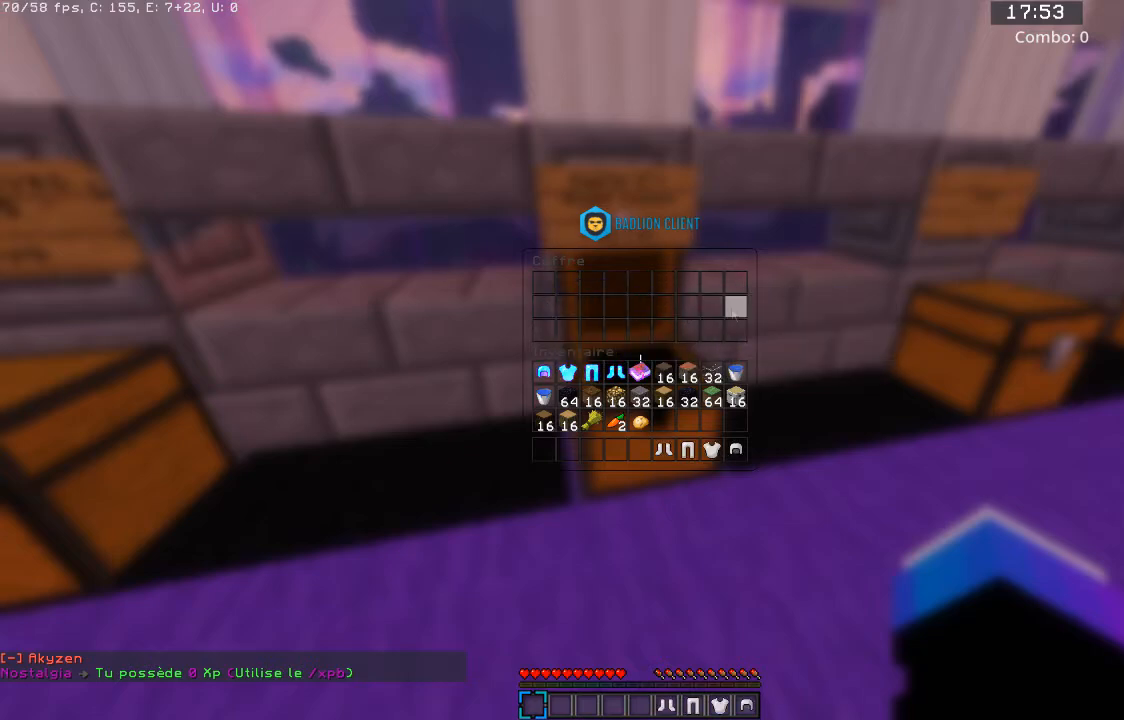
{"keys": [], "mouse": [], "events": [[66, "mouse_left", "down"], [200, "mouse_left", "up"]]}
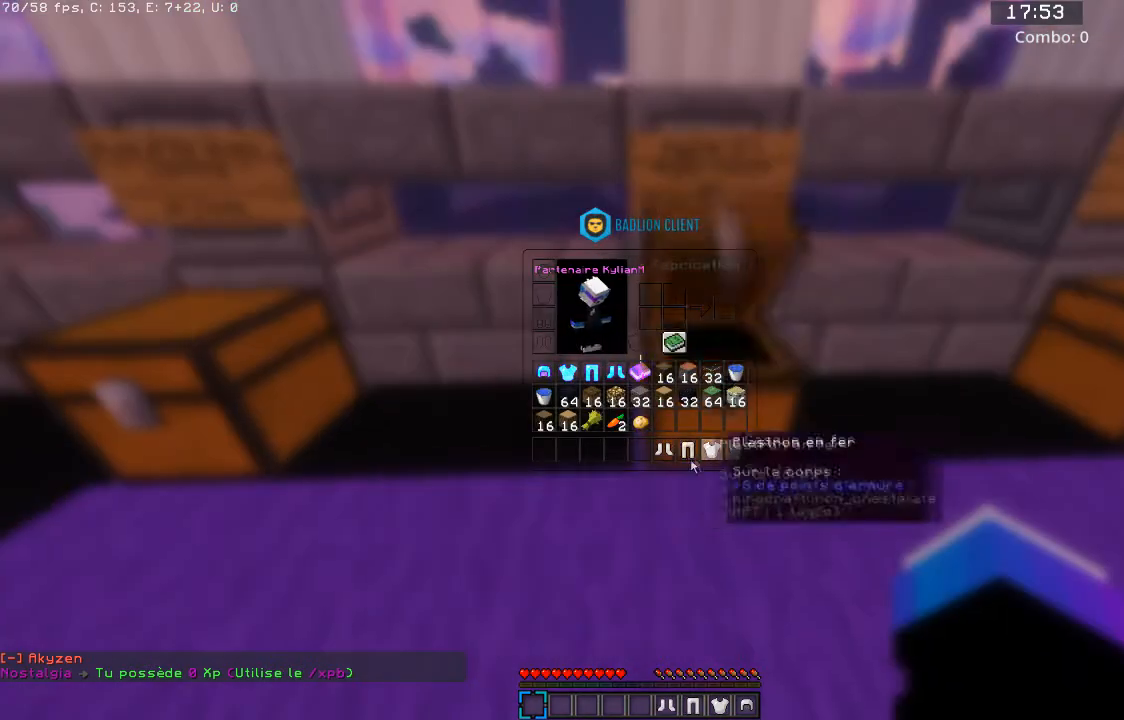
{"keys": [], "mouse": [], "events": []}
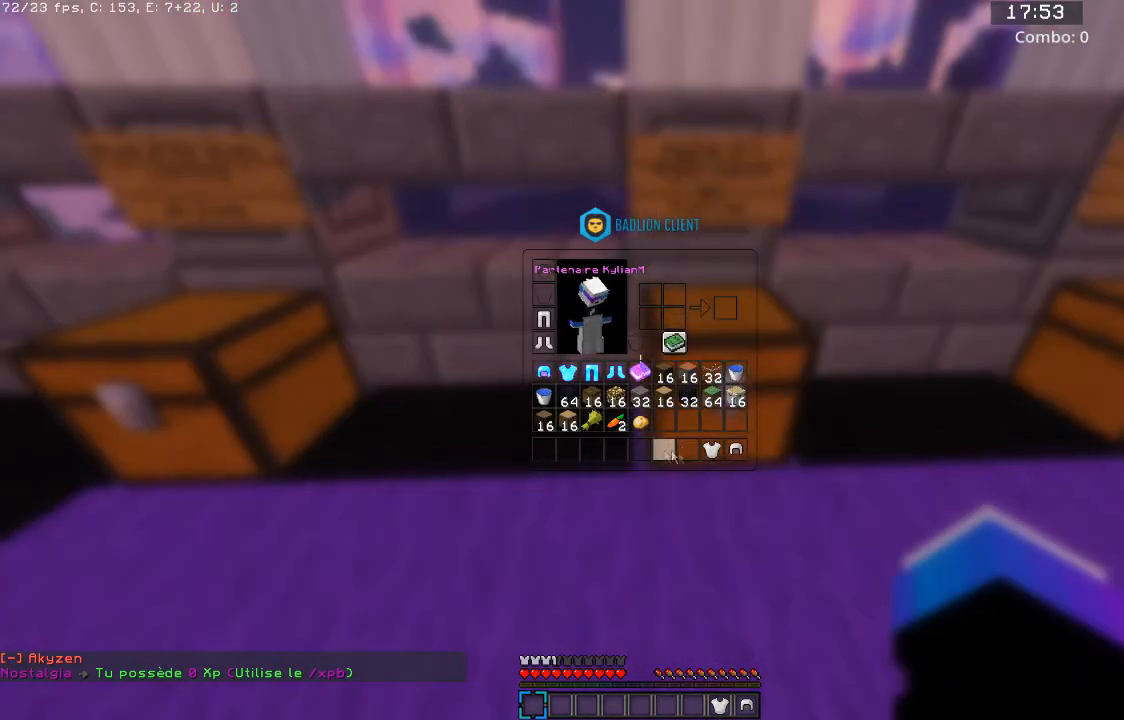
{"keys": [], "mouse": [], "events": []}
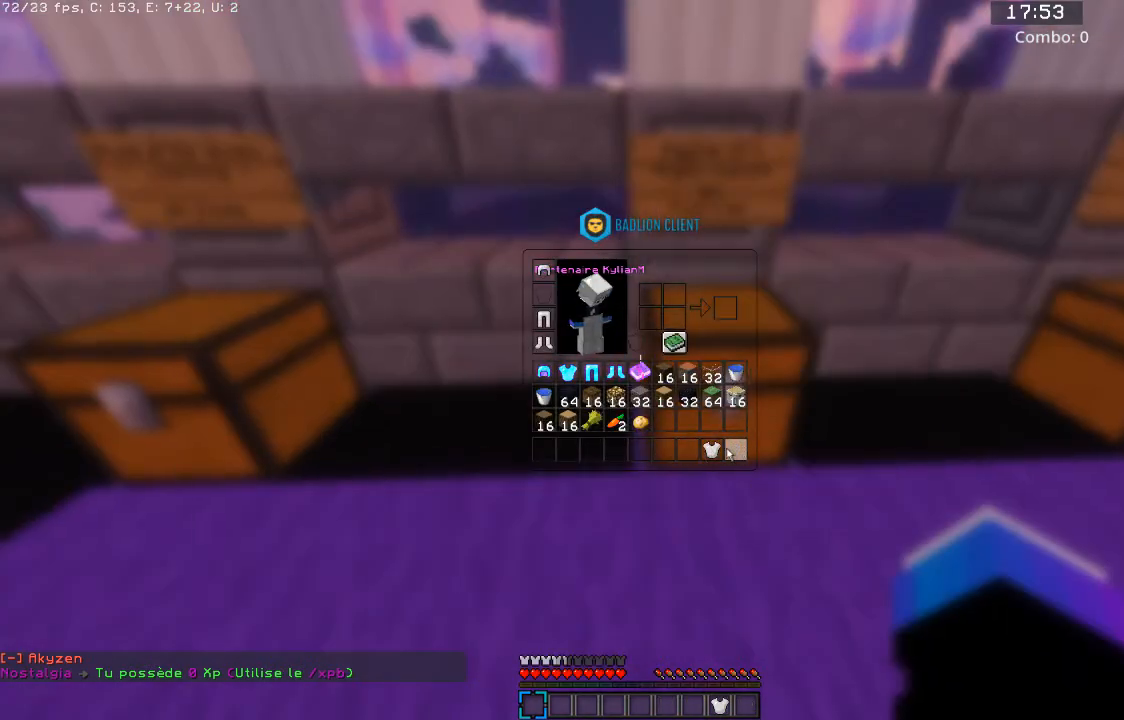
{"keys": [], "mouse": [], "events": []}